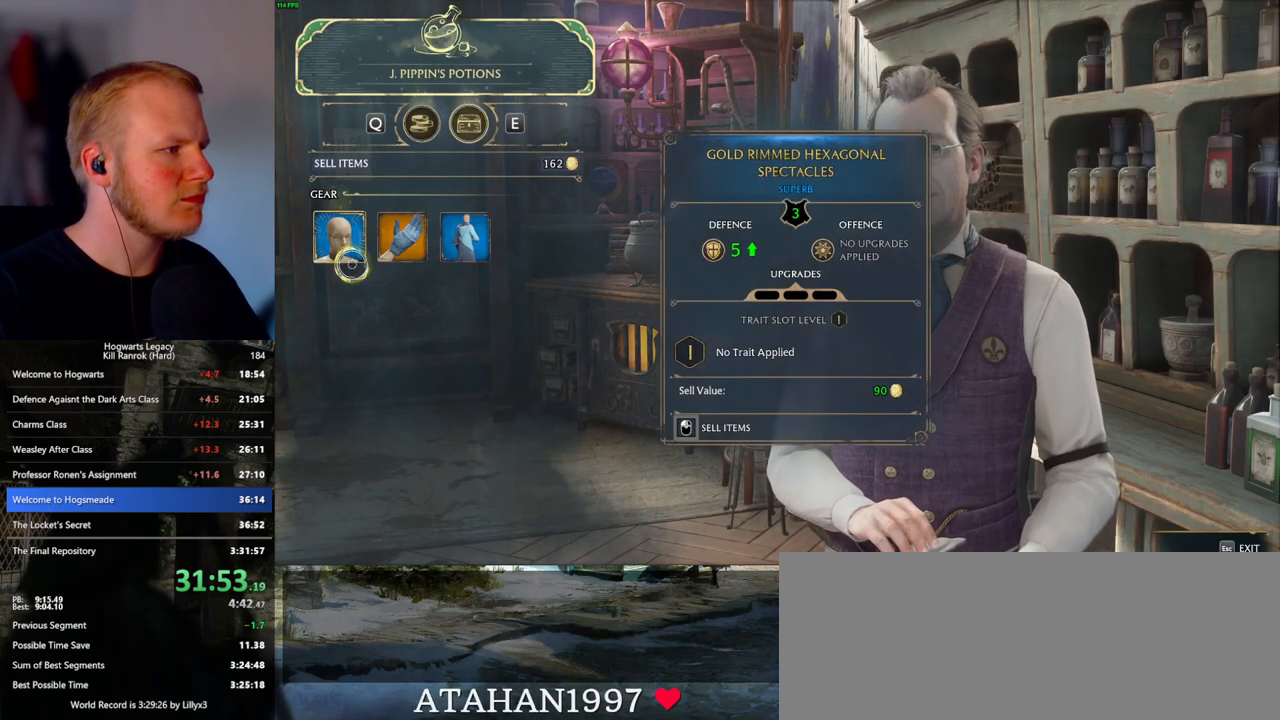
Gameplay with keyboard and mouse; each line is a JSON object with the keys and mouse buttons held at the frame after it. "events" lists presses ("down") and releases ("up") of ".", "/", "0", "1", "2", "3", "4", "5", "6", "7", "8", "9", "a", "alt_l", "alt_r", "b", "backslash", "backspace", "c", "caps_lock", "comma", "ctrl_l", "ctrl_r", "d", "e", "equals", "escape", "f", "f1", "f10", "f11", "f12", "f2", "f3", "f4", "f5", "f6", "f7", "f8", "f9", "g", "h", "i", "j", "k", "l", "lbracket", "m", "minus", "n", "o", "p", "q", "quote", "r", "rbracket", "return", "s", "semicolon", "shift_l", "shift_r", "space", "super", "t", "tab", "tilde", "u", "v", "w", "x", "y", "z", "mouse_left", "mouse_wheel", "mouse_right", "mouse_mb4" and "mouse_mb5" between this image and that frame as [ms after this image, input, new state], when the widget could be followed in between. "mouse_left", "mouse_wheel", "mouse_right", "mouse_mb4", "mouse_mb5" = the "left", "wheel", "right", "mb4", "mb5" buttons of the "mouse" list. No other keys are recorded. "wheel" means that the mouse wheel is clicked or scrolled. Mouse movement is not recorded.
{"keys": [], "mouse": [], "events": [[233, "mouse_left", "down"], [433, "mouse_left", "up"]]}
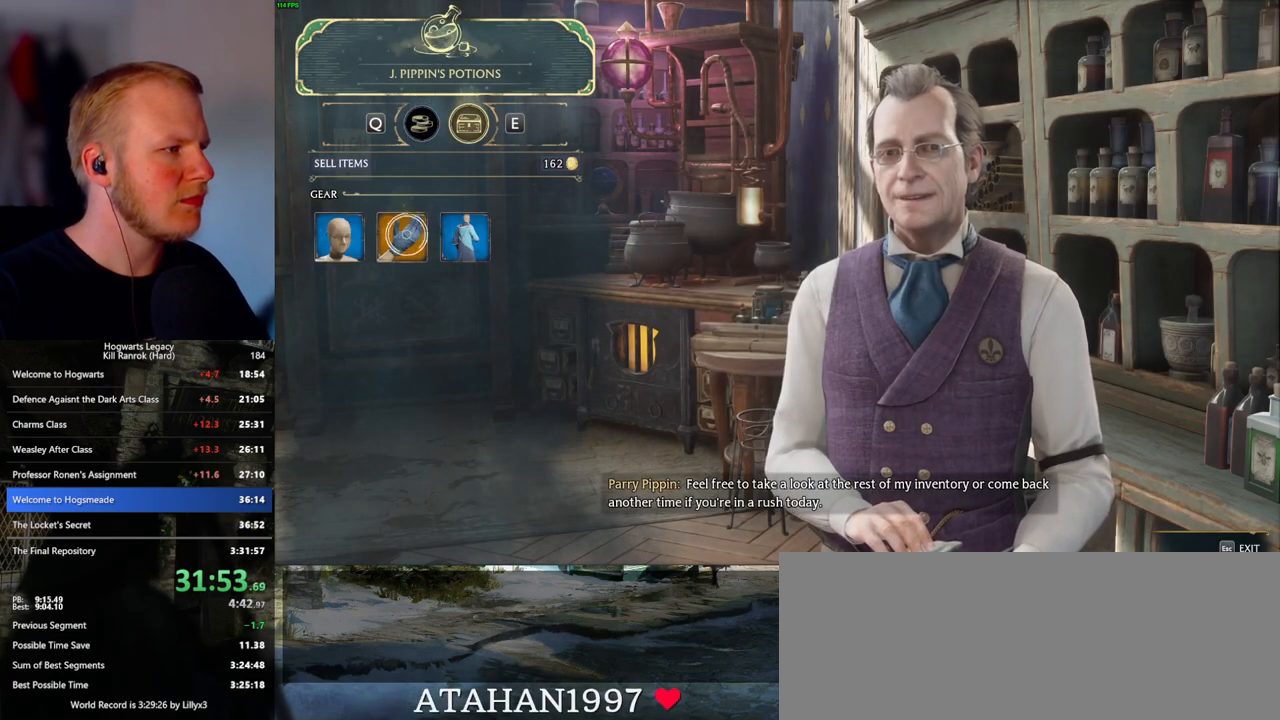
{"keys": [], "mouse": ["left"], "events": [[50, "mouse_left", "down"]]}
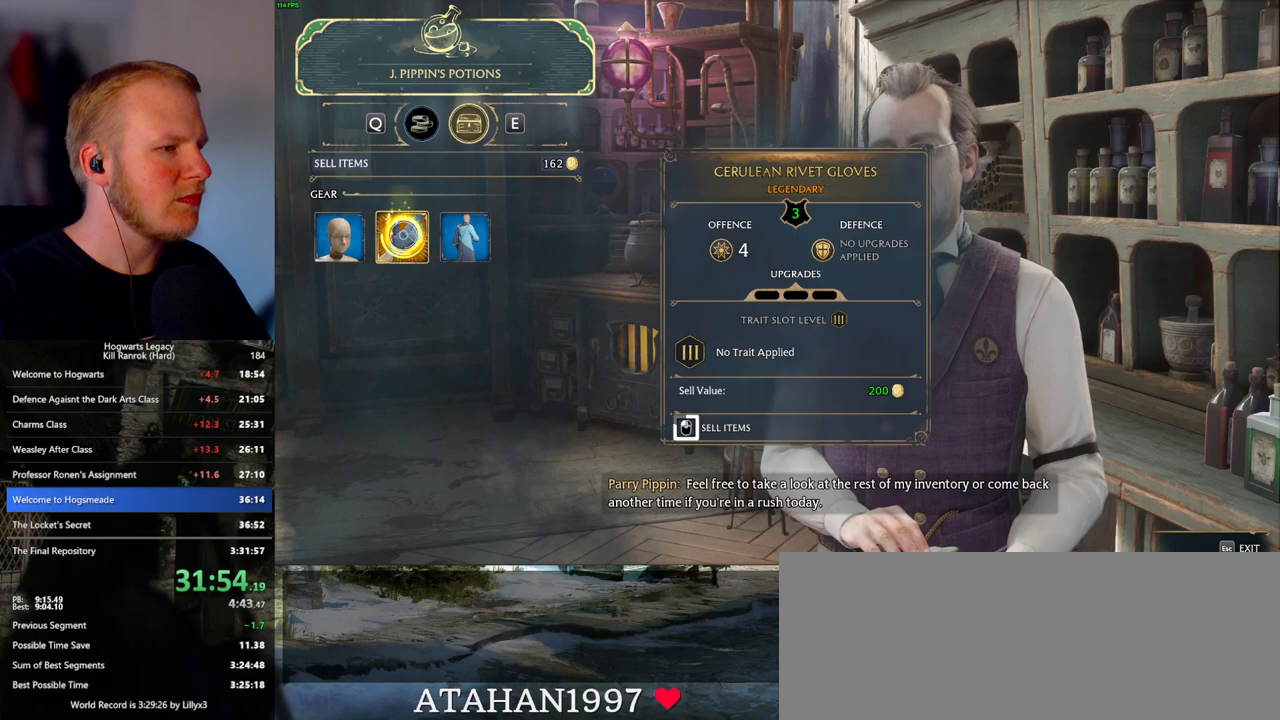
{"keys": [], "mouse": ["left"], "events": []}
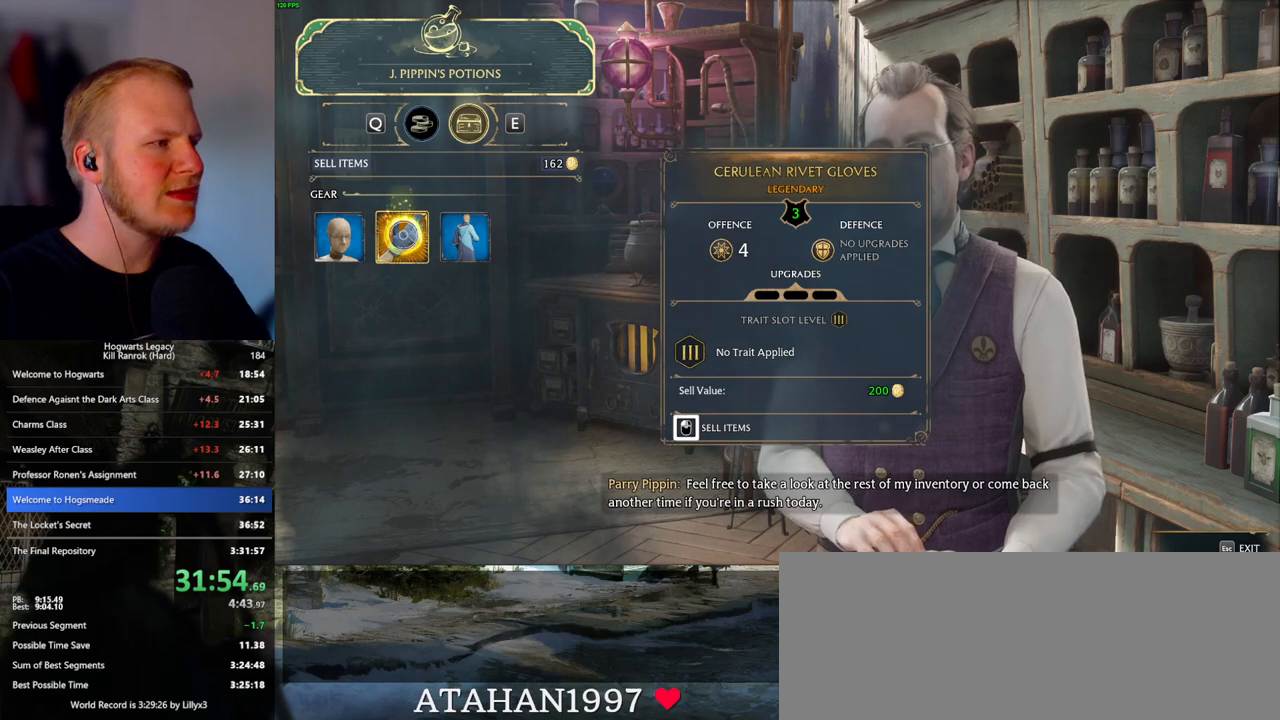
{"keys": [], "mouse": [], "events": [[217, "mouse_left", "up"], [267, "escape", "down"], [367, "escape", "up"]]}
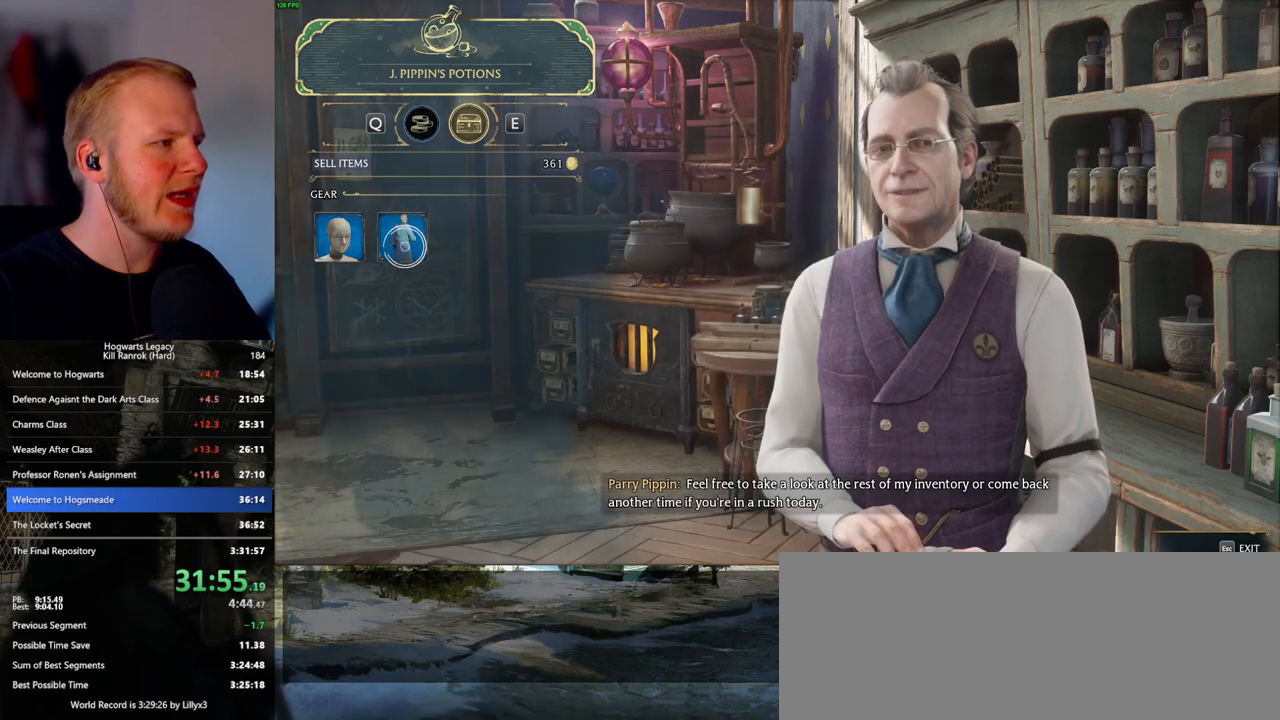
{"keys": [], "mouse": [], "events": []}
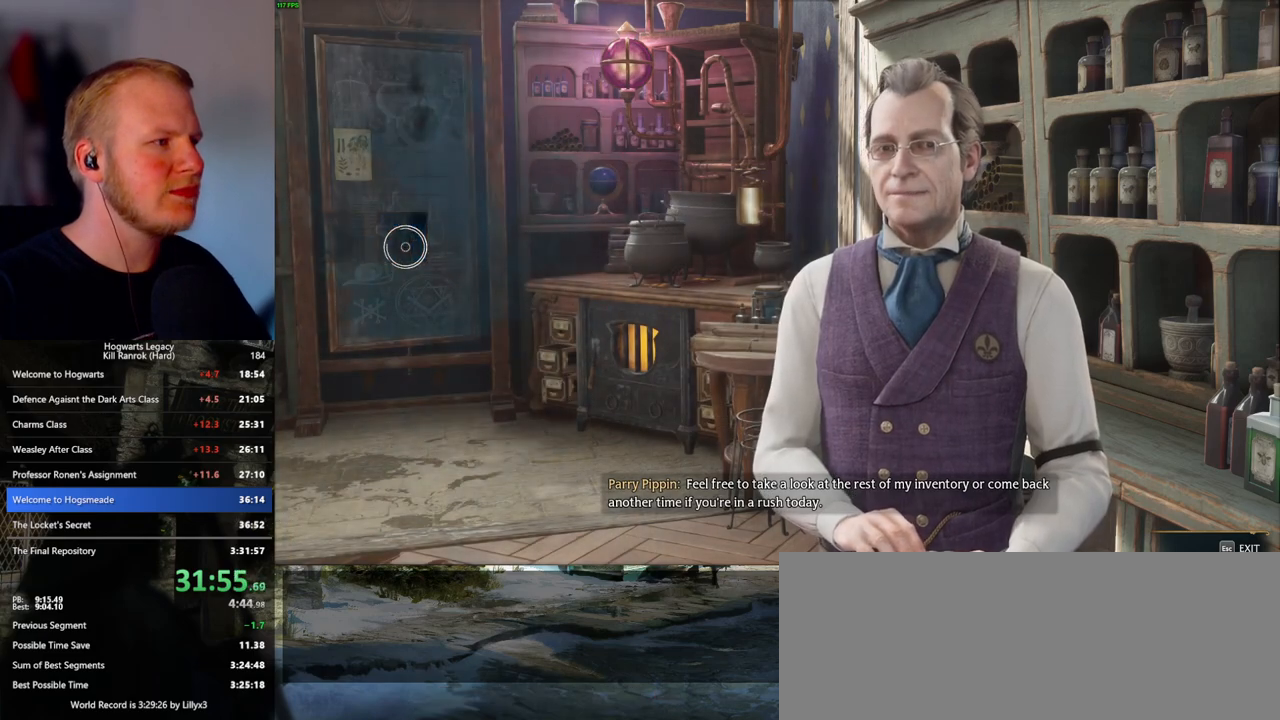
{"keys": [], "mouse": [], "events": []}
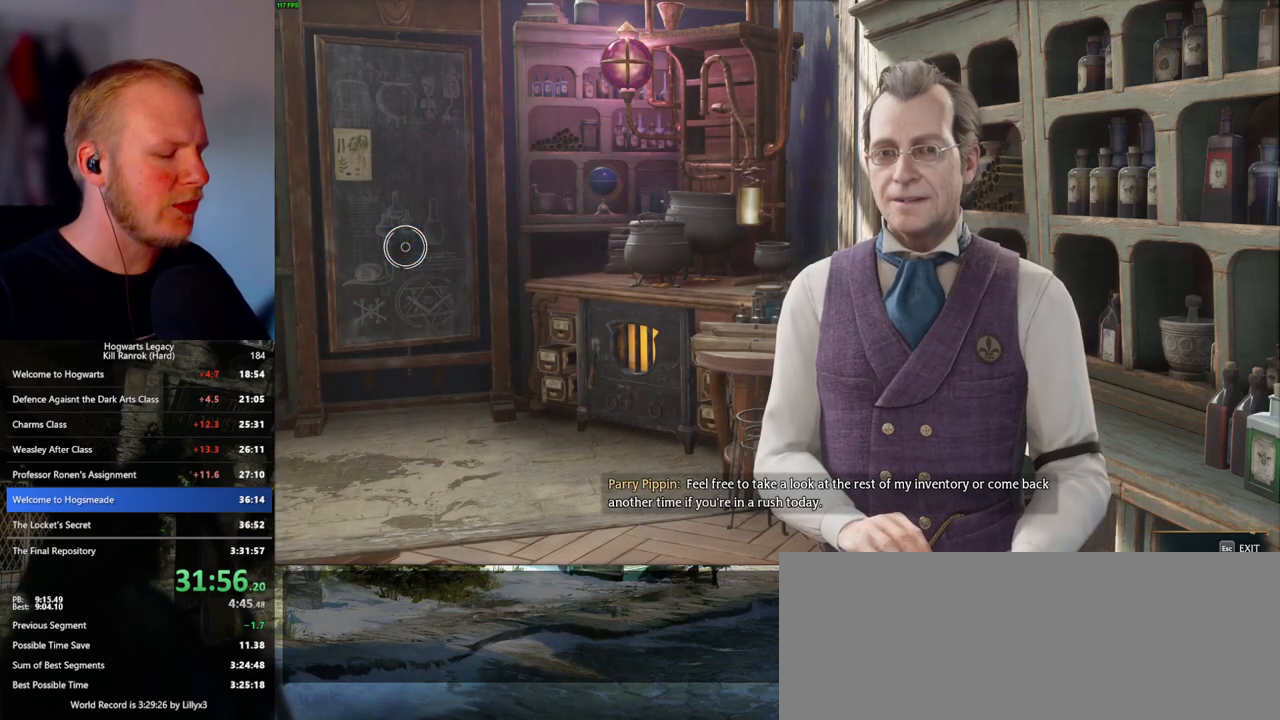
{"keys": [], "mouse": [], "events": []}
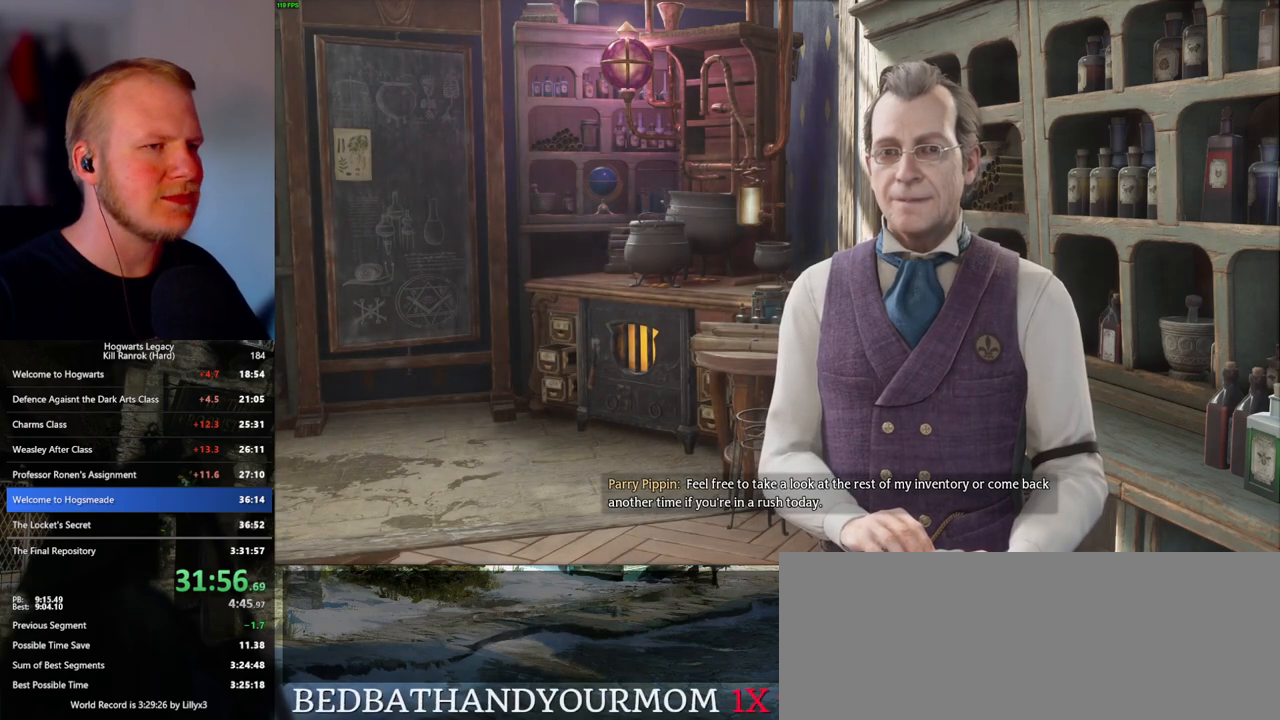
{"keys": [], "mouse": [], "events": []}
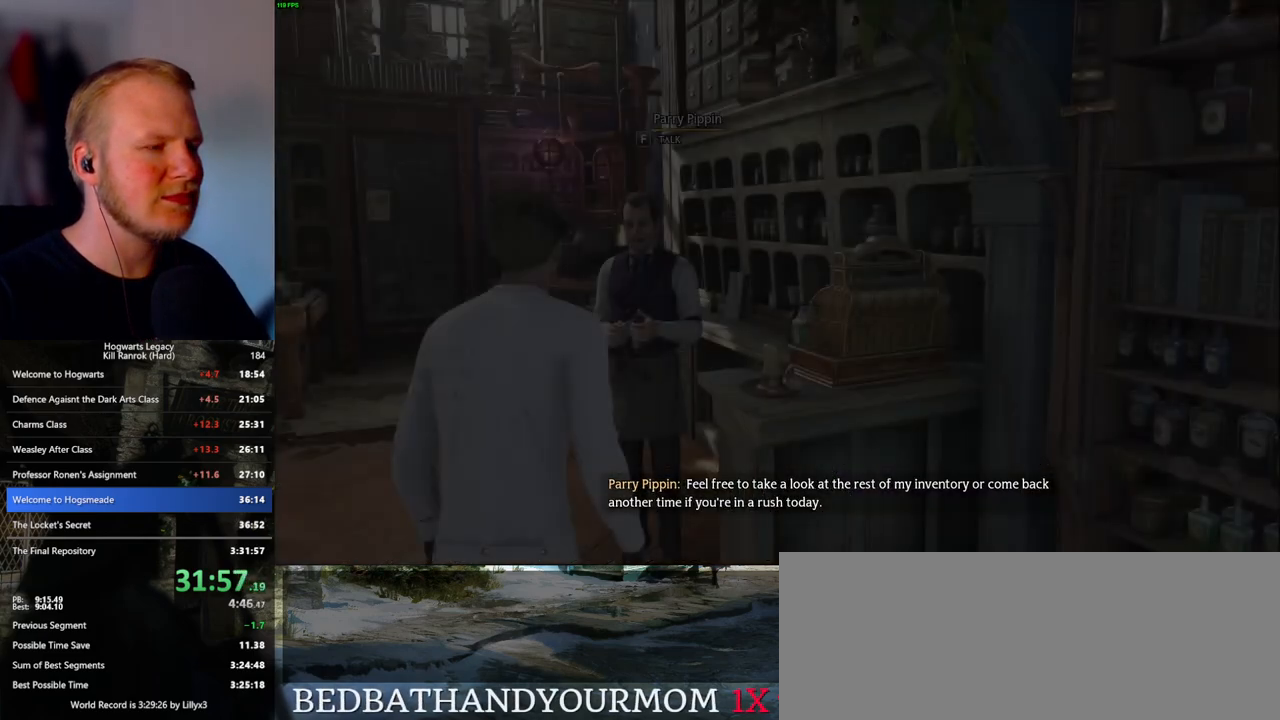
{"keys": [], "mouse": [], "events": [[67, "f", "down"], [133, "f", "up"], [233, "f", "down"], [300, "f", "up"], [383, "f", "down"], [467, "f", "up"]]}
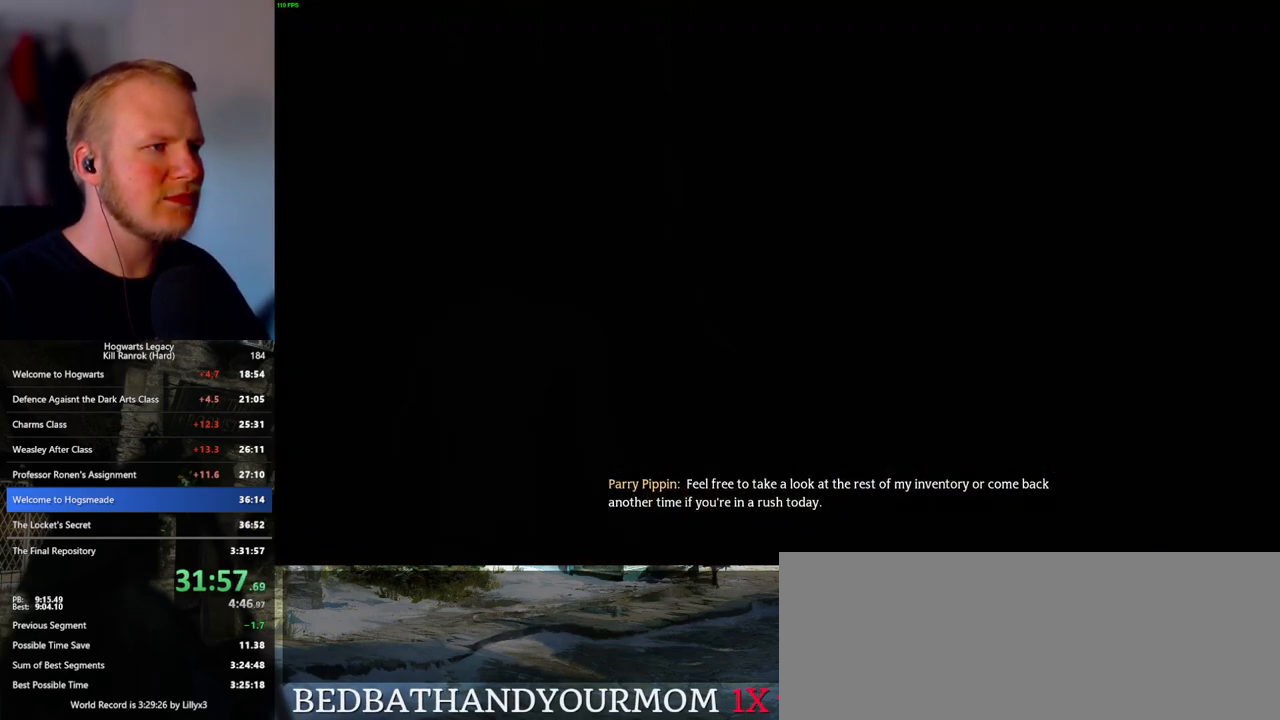
{"keys": [], "mouse": [], "events": []}
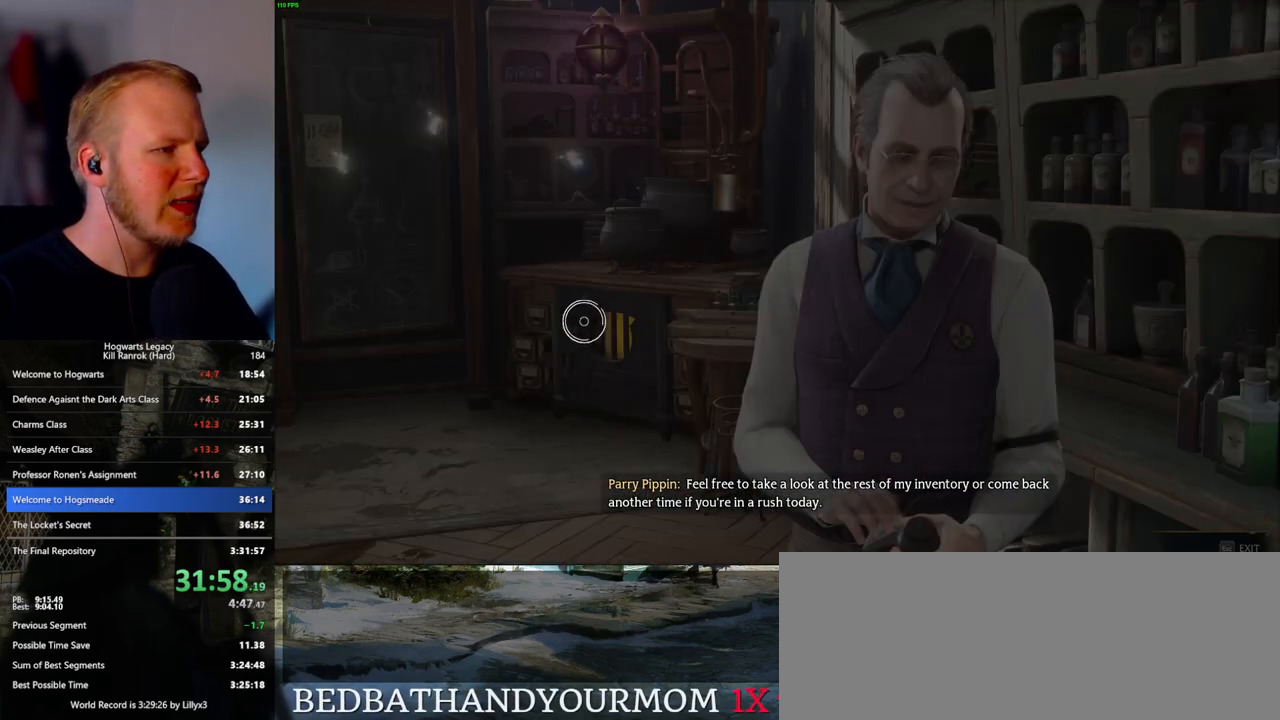
{"keys": [], "mouse": [], "events": []}
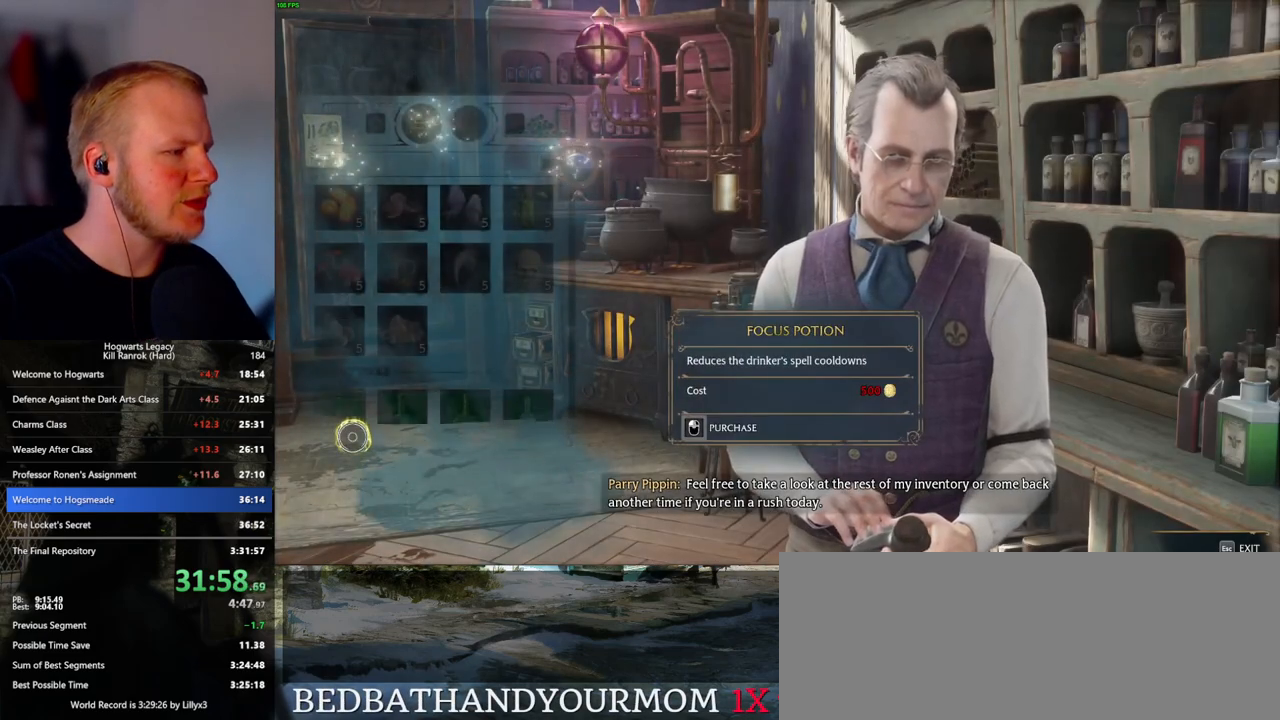
{"keys": [], "mouse": [], "events": [[50, "mouse_wheel", "down"], [100, "mouse_wheel", "up"]]}
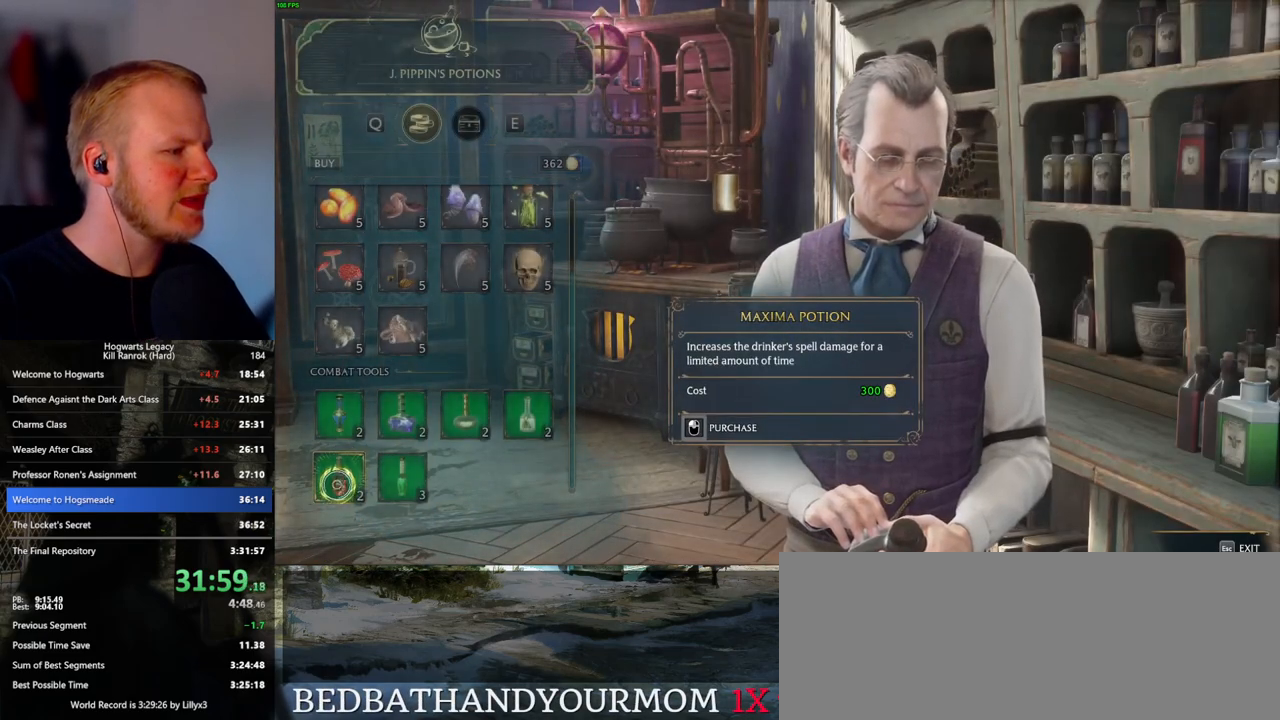
{"keys": [], "mouse": ["left"], "events": [[167, "mouse_left", "down"]]}
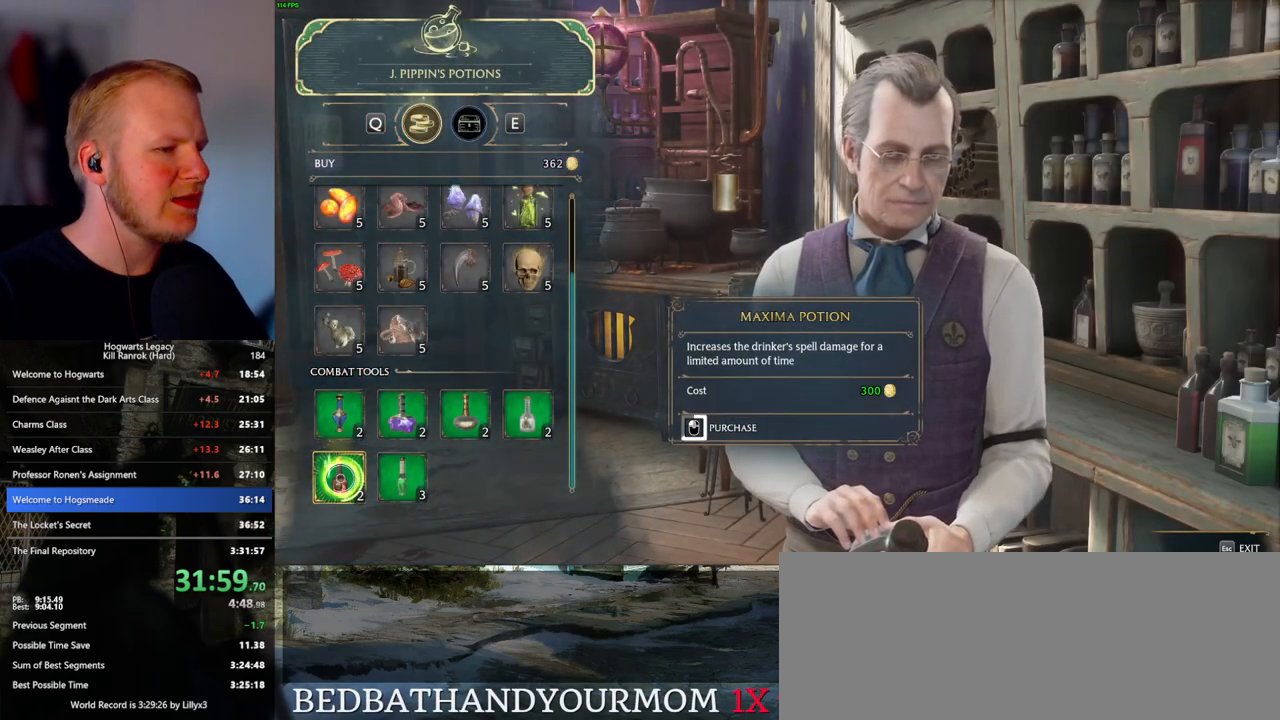
{"keys": [], "mouse": ["left"], "events": []}
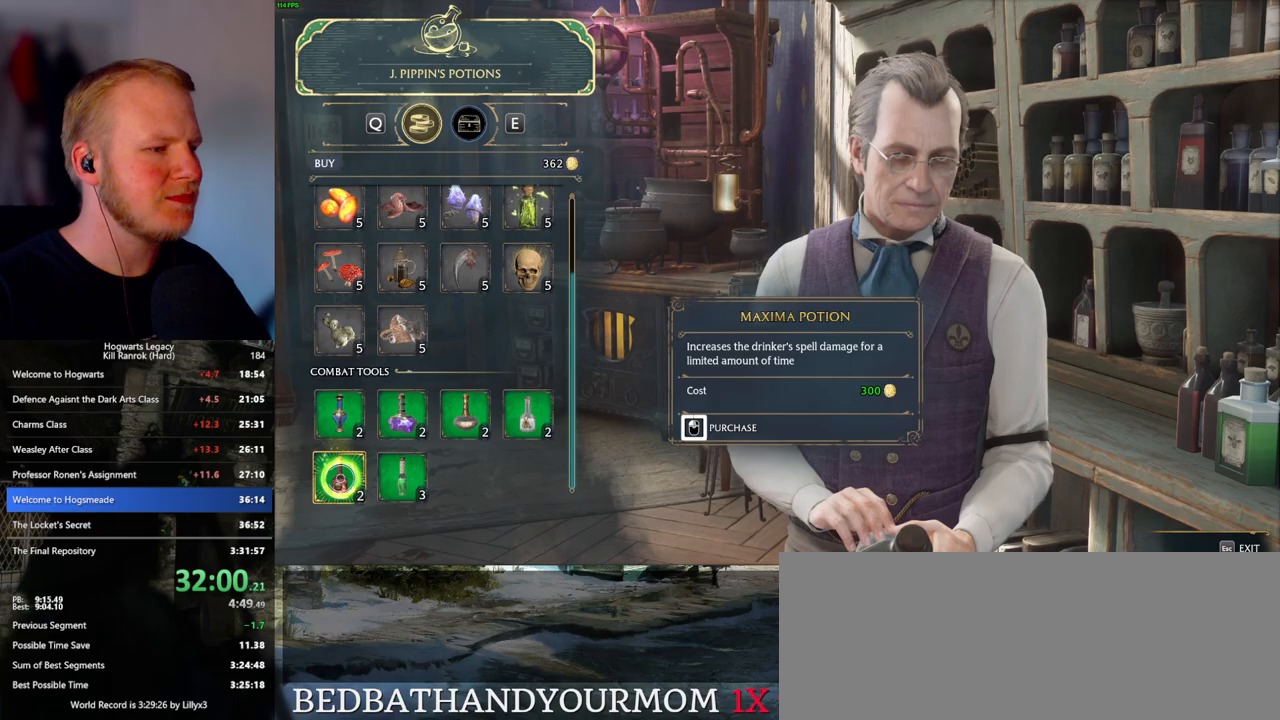
{"keys": [], "mouse": [], "events": [[383, "escape", "down"], [383, "mouse_left", "up"], [483, "escape", "up"]]}
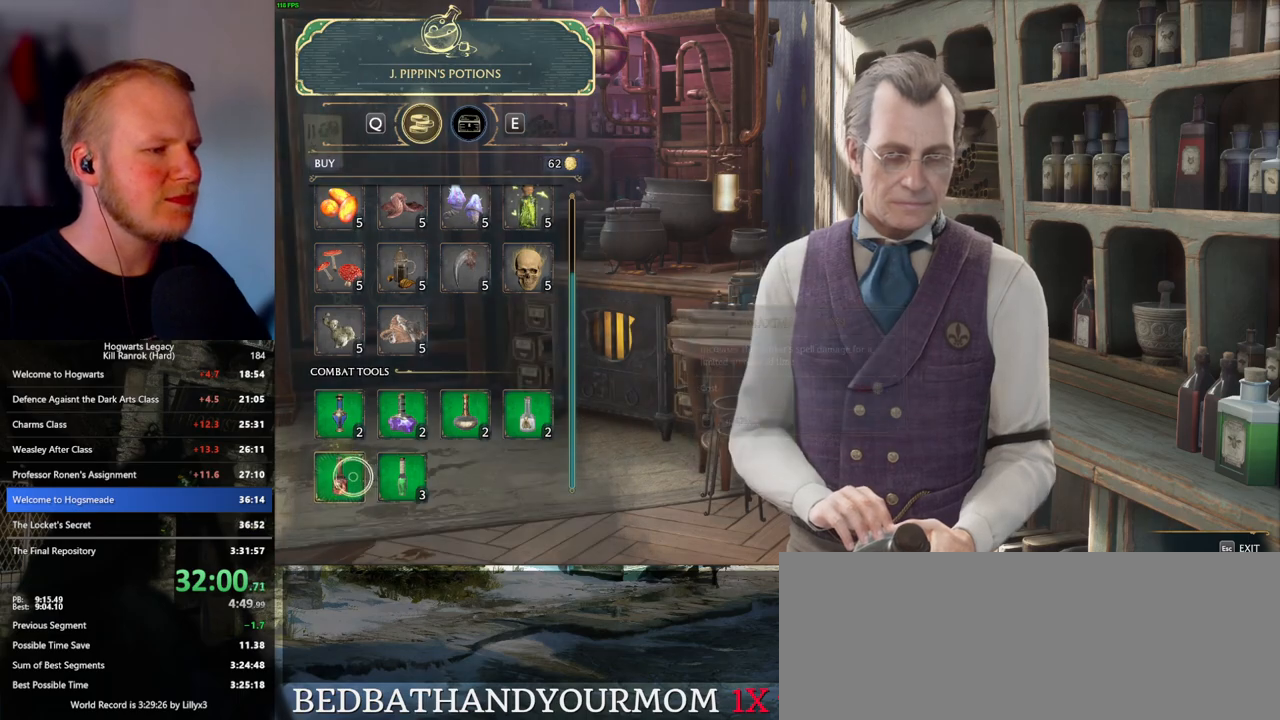
{"keys": [], "mouse": [], "events": []}
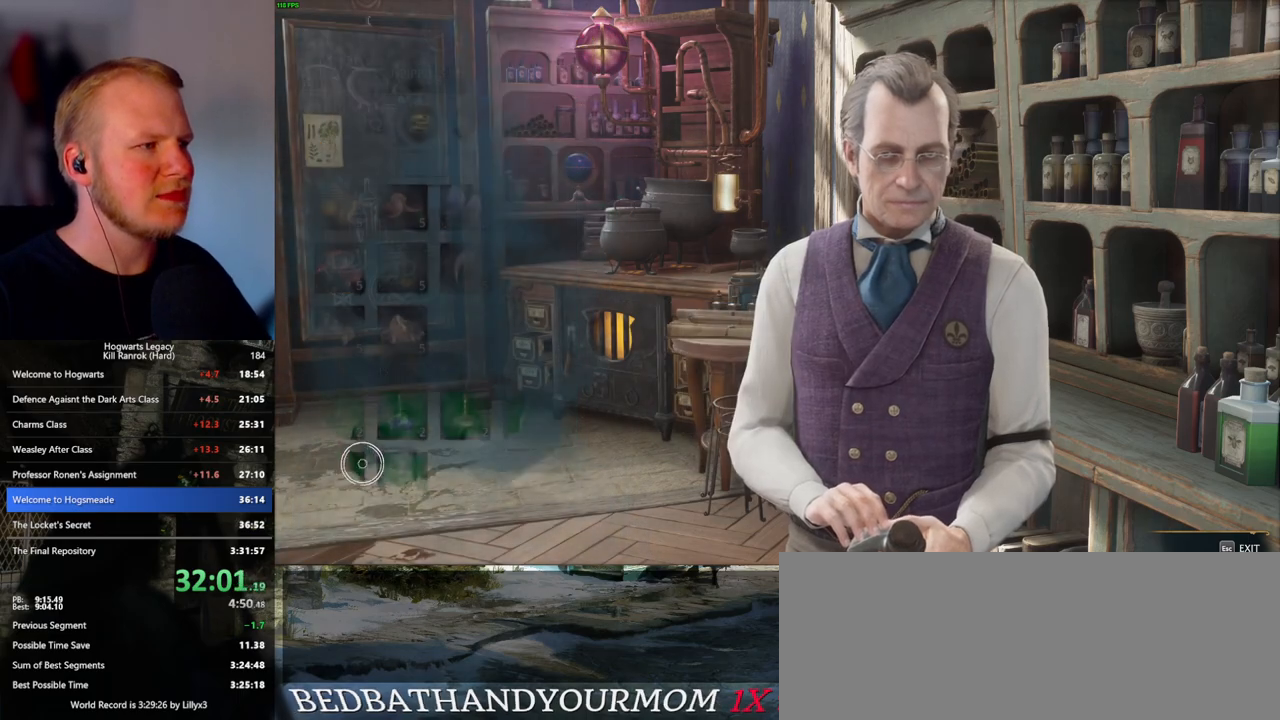
{"keys": [], "mouse": [], "events": []}
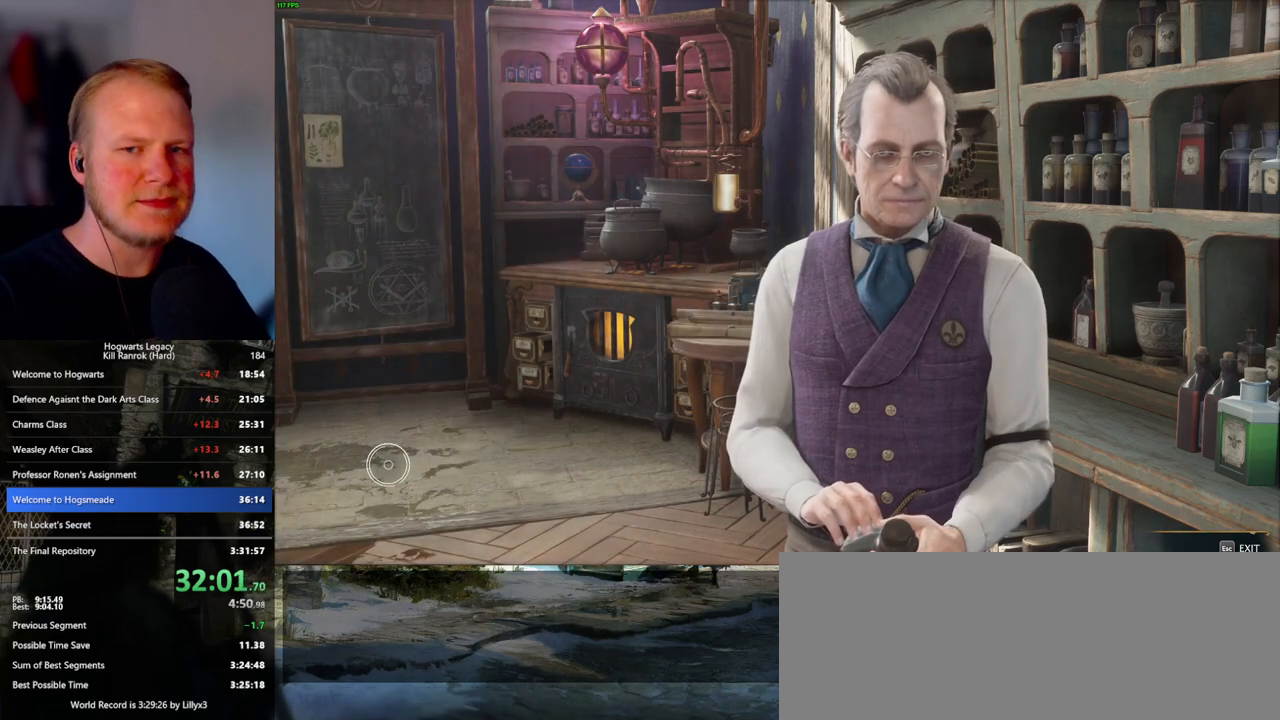
{"keys": [], "mouse": [], "events": []}
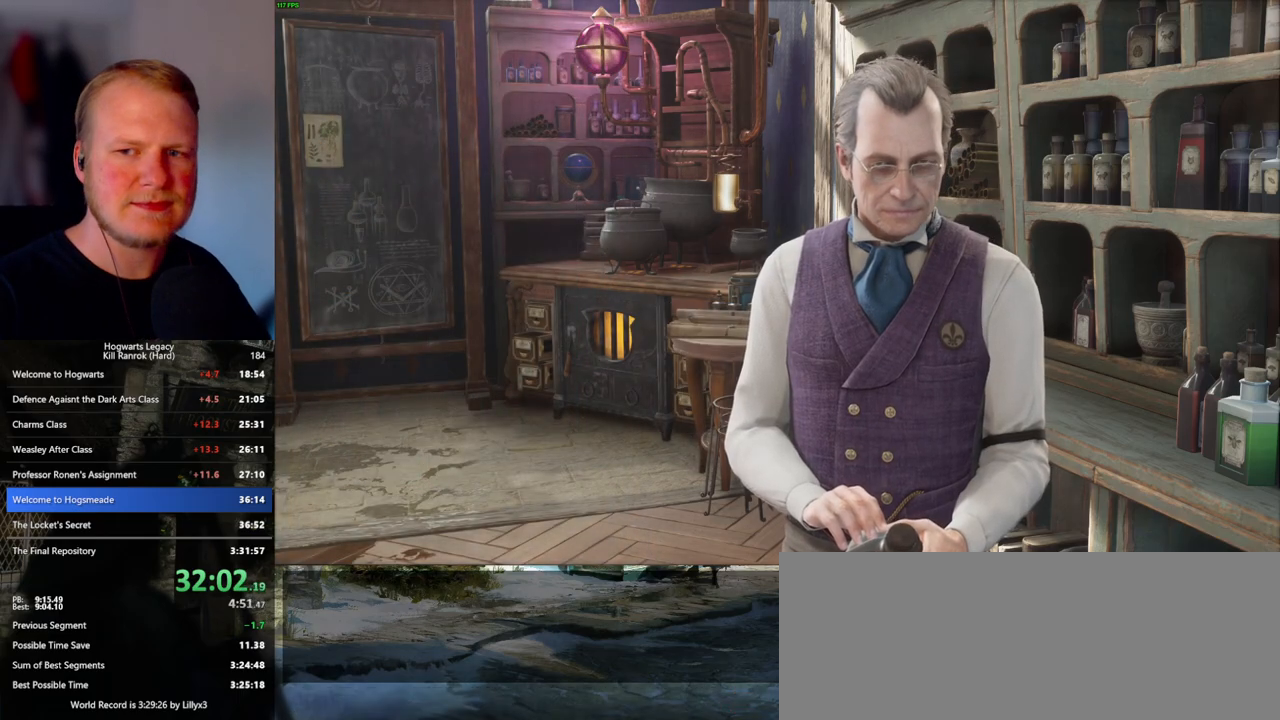
{"keys": [], "mouse": [], "events": []}
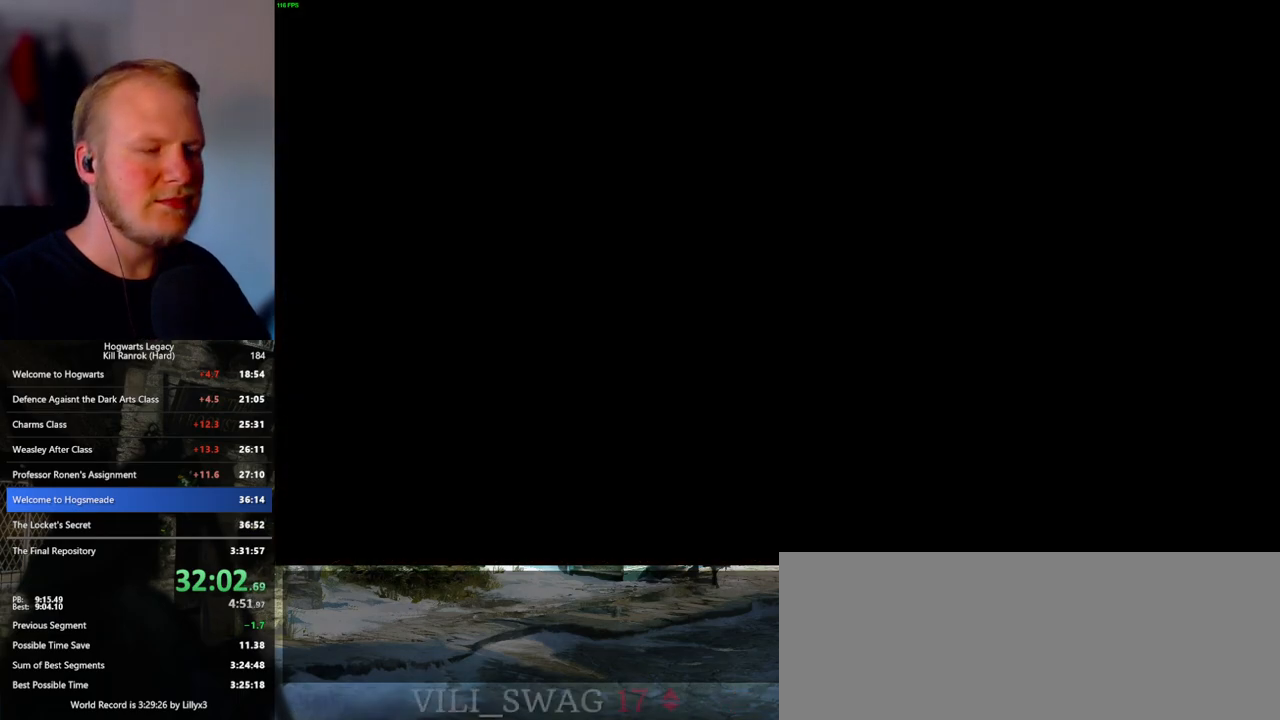
{"keys": ["d", "w"], "mouse": [], "events": [[200, "d", "down"], [267, "w", "down"], [350, "shift_l", "down"], [483, "shift_l", "up"]]}
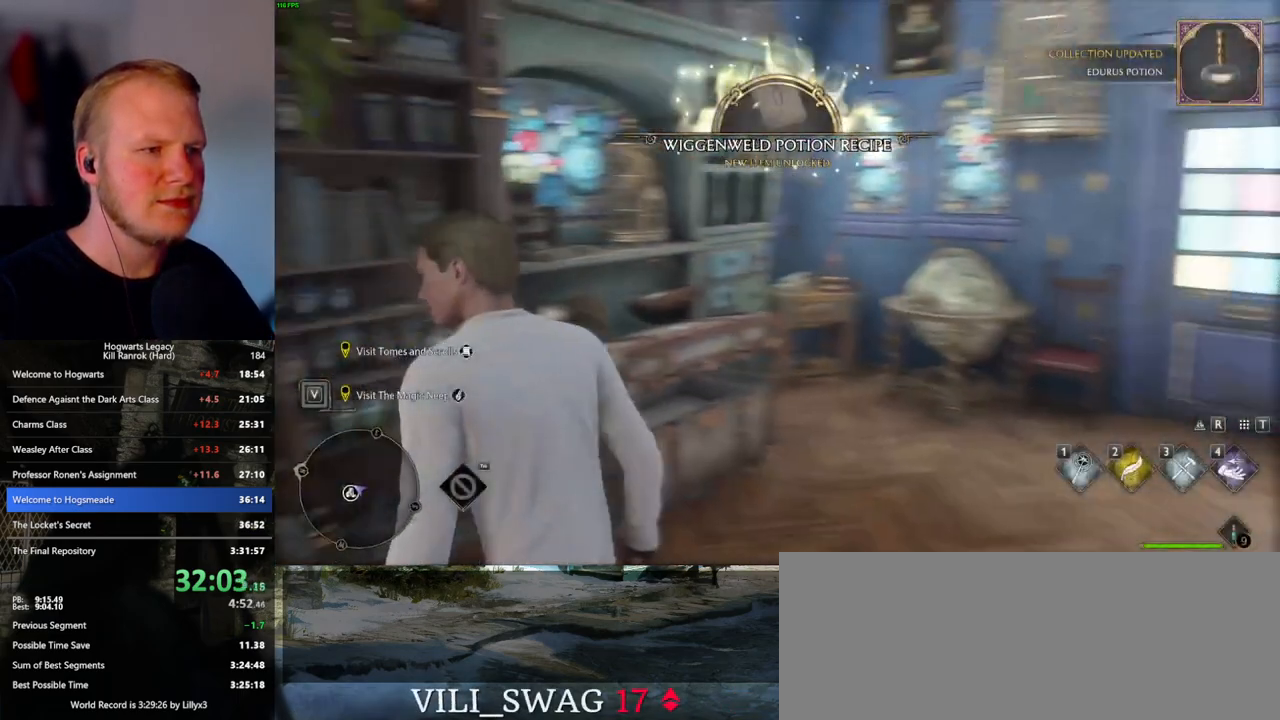
{"keys": ["w"], "mouse": [], "events": [[467, "d", "up"]]}
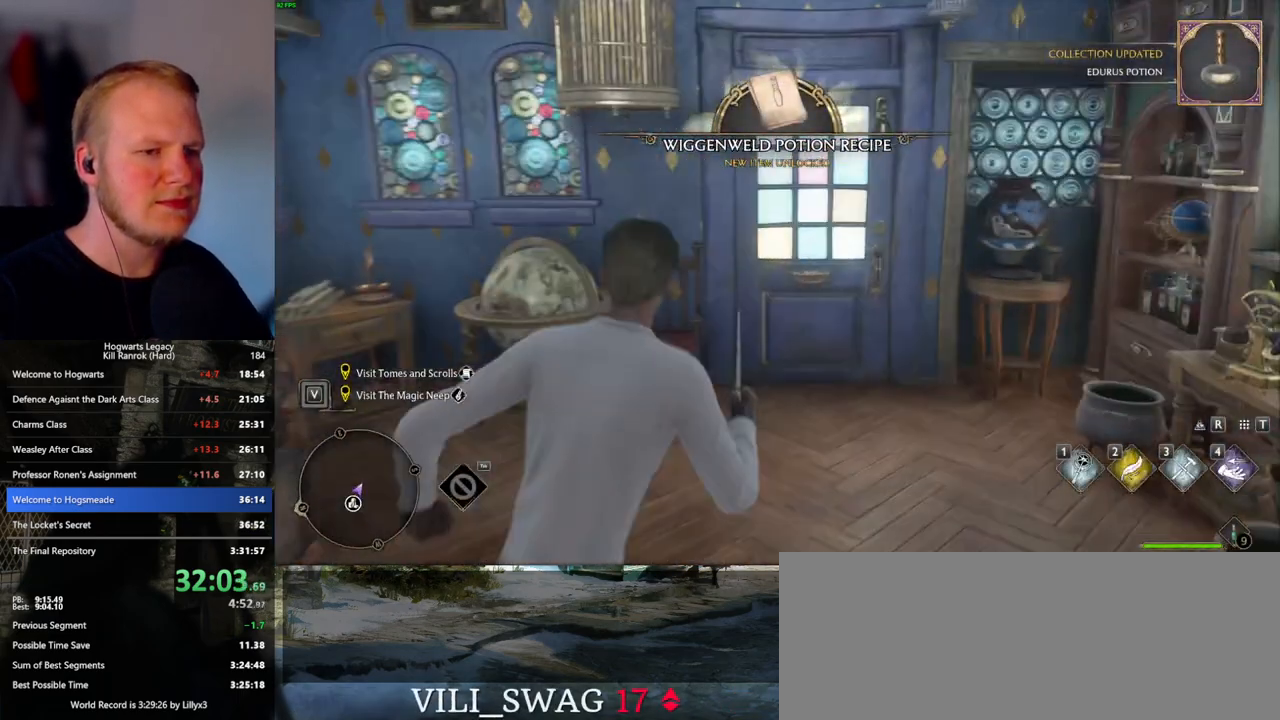
{"keys": ["w"], "mouse": [], "events": []}